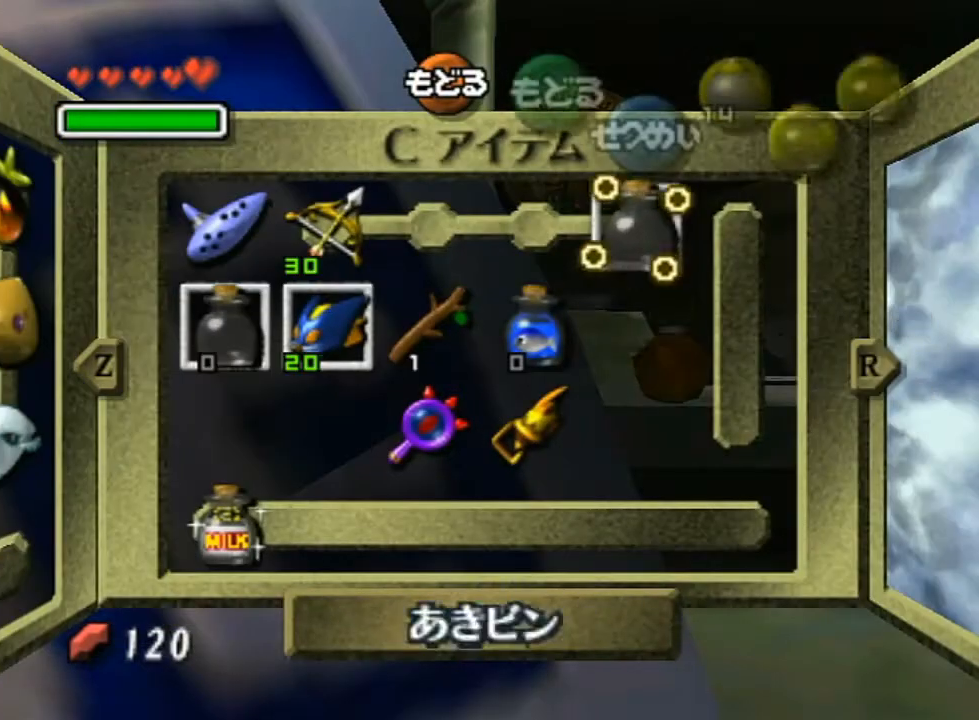
Gameplay with a controller (Nintendo layout); each line is a JSON object with the inputs held at the frame after it. "events" lists button and stick changes between this image and that frame as [ms after this image, input, new state], when the widget could be followed in between. Not read: L3 R3 START.
{"buttons": [], "left_stick": "left", "right_stick": "center", "events": [[117, "left_stick", "center"], [250, "left_stick", "left"], [383, "left_stick", "center"], [467, "left_stick", "left"]]}
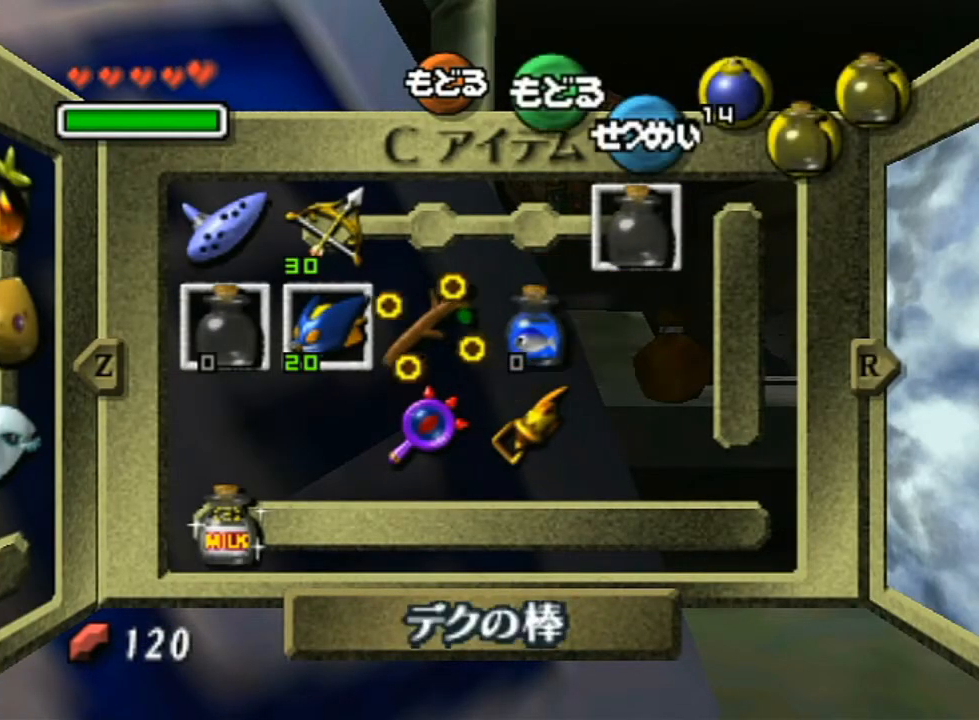
{"buttons": [], "left_stick": "center", "right_stick": "center", "events": [[67, "left_stick", "center"], [167, "left_stick", "left"], [250, "X", "down"], [317, "X", "up"], [317, "left_stick", "center"]]}
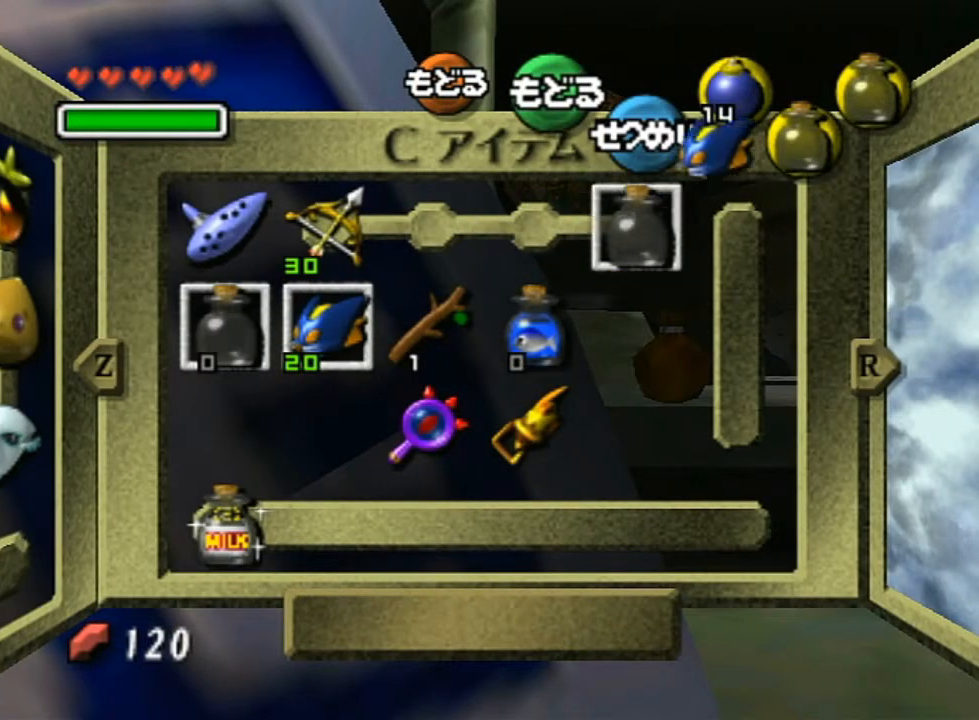
{"buttons": [], "left_stick": "center", "right_stick": "center", "events": [[200, "left_stick", "up-left"], [317, "left_stick", "center"], [383, "Z", "down"], [467, "Z", "up"]]}
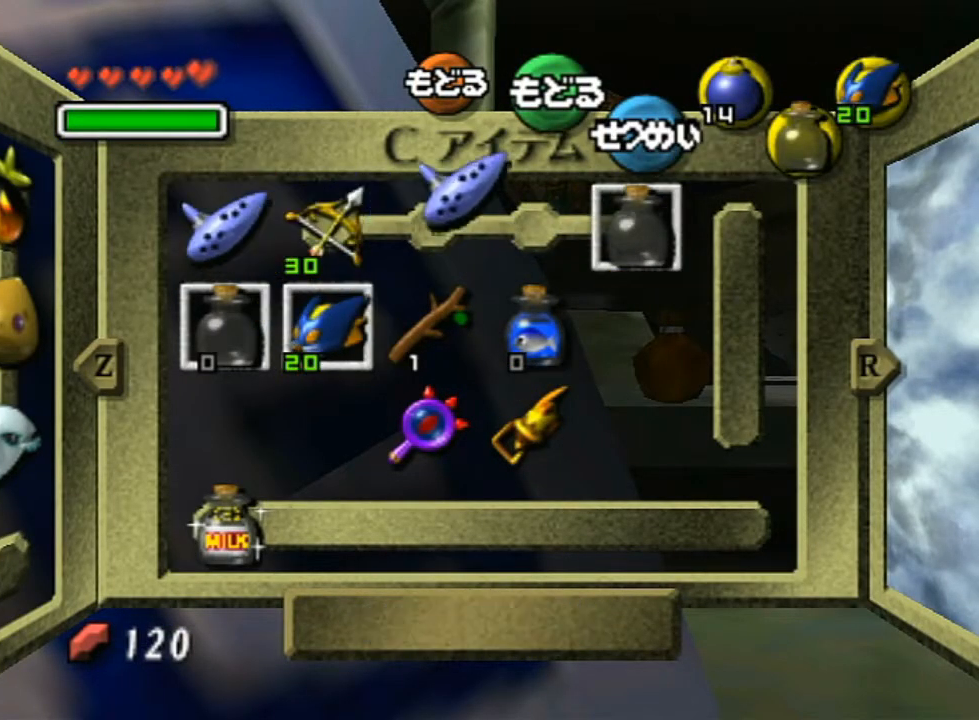
{"buttons": [], "left_stick": "center", "right_stick": "center", "events": [[300, "R1", "down"], [467, "R1", "up"]]}
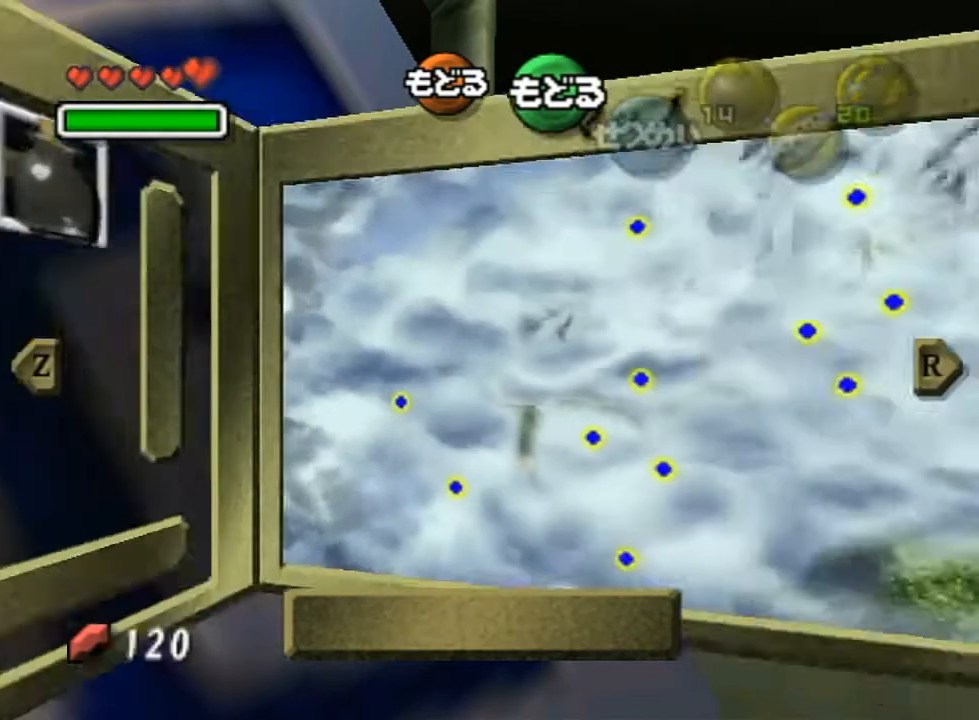
{"buttons": ["L1"], "left_stick": "center", "right_stick": "center", "events": [[100, "R1", "down"], [267, "R1", "up"], [350, "L1", "down"]]}
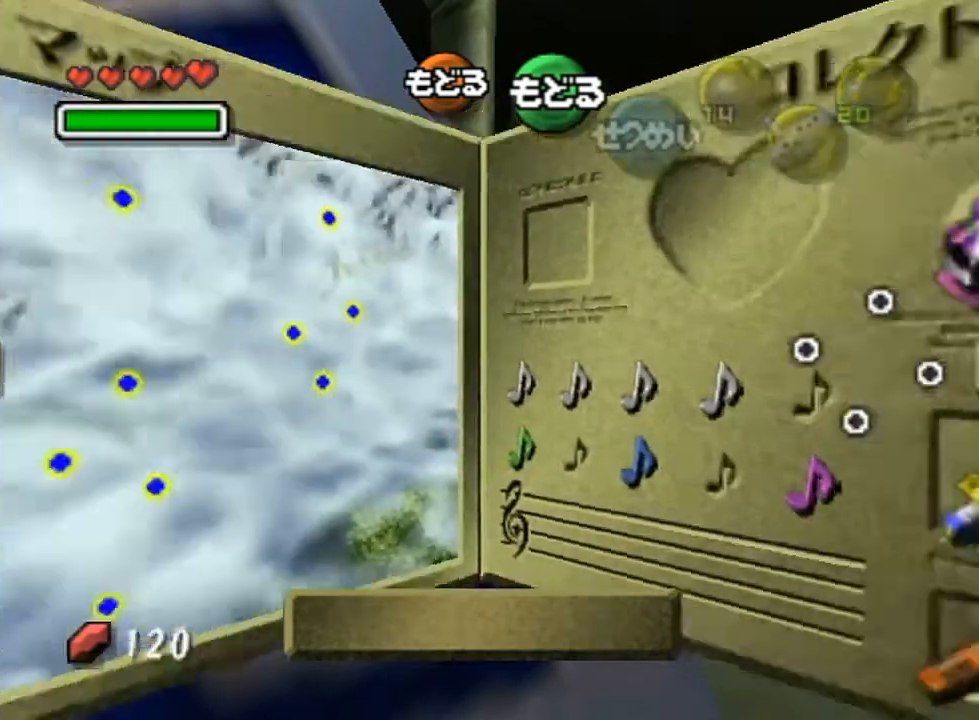
{"buttons": [], "left_stick": "left", "right_stick": "center", "events": [[100, "L1", "up"], [250, "left_stick", "left"]]}
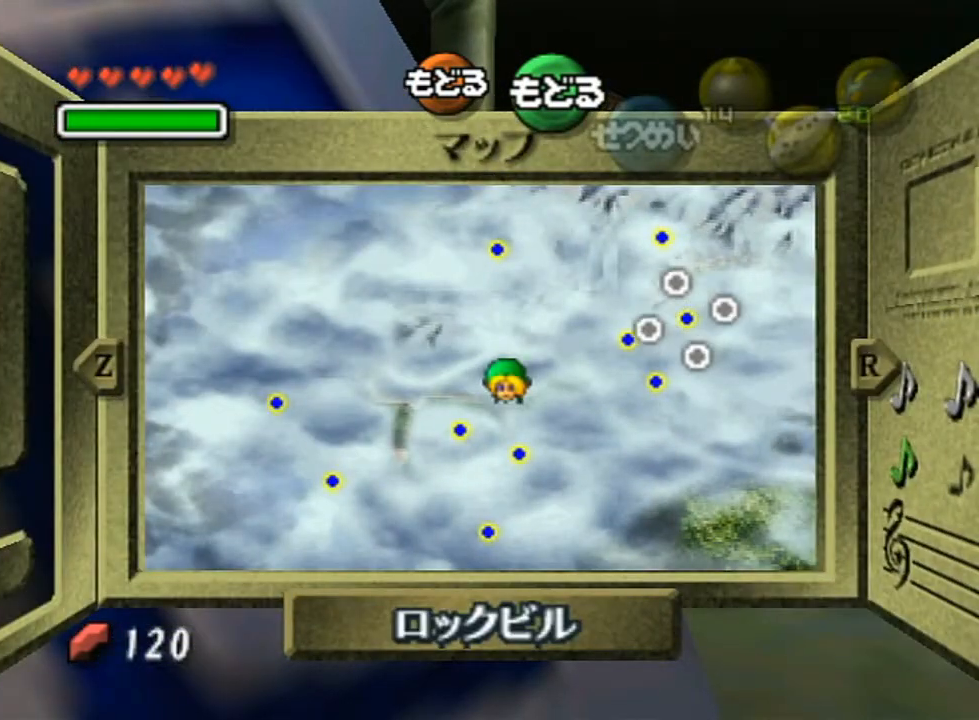
{"buttons": [], "left_stick": "center", "right_stick": "center", "events": [[500, "left_stick", "center"]]}
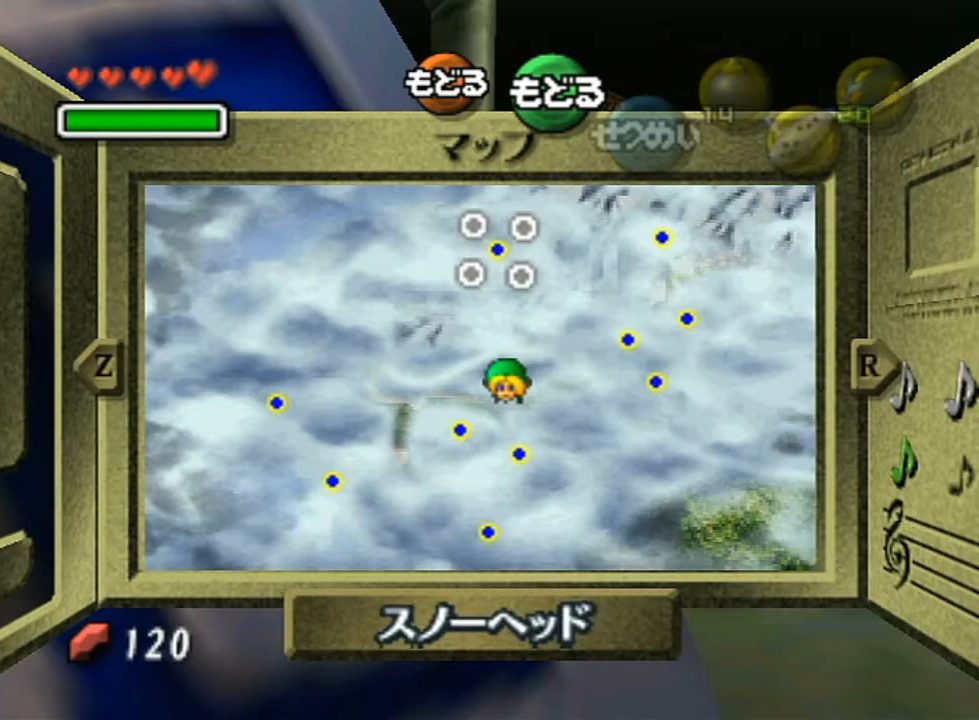
{"buttons": [], "left_stick": "center", "right_stick": "center", "events": []}
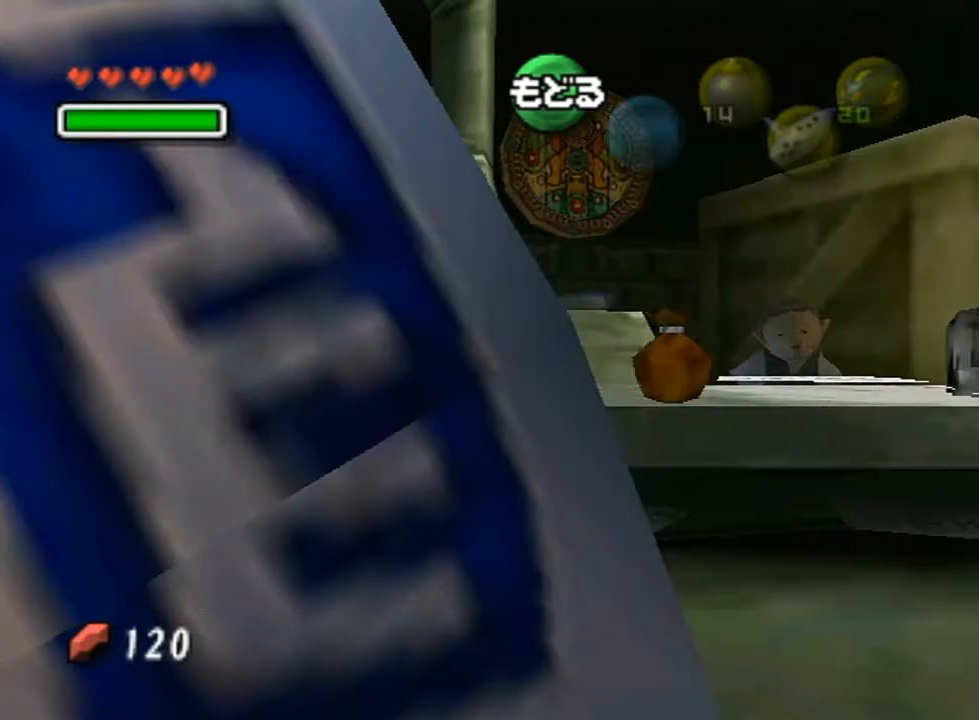
{"buttons": [], "left_stick": "center", "right_stick": "center", "events": [[67, "Z", "down"], [150, "Z", "up"]]}
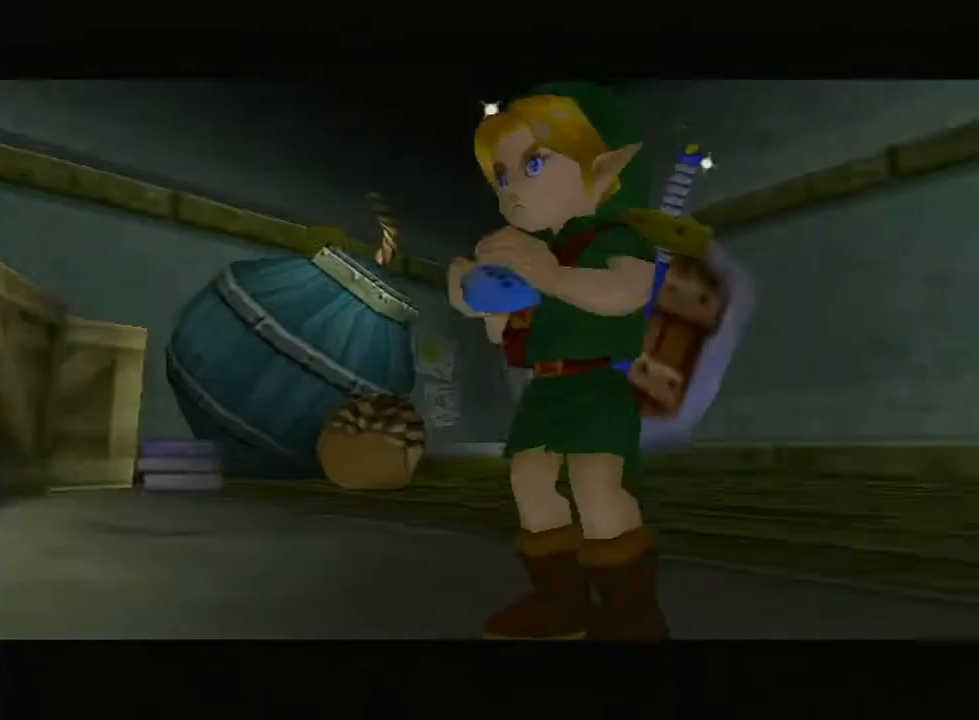
{"buttons": [], "left_stick": "center", "right_stick": "down-left", "events": [[400, "right_stick", "down"], [500, "right_stick", "down-left"]]}
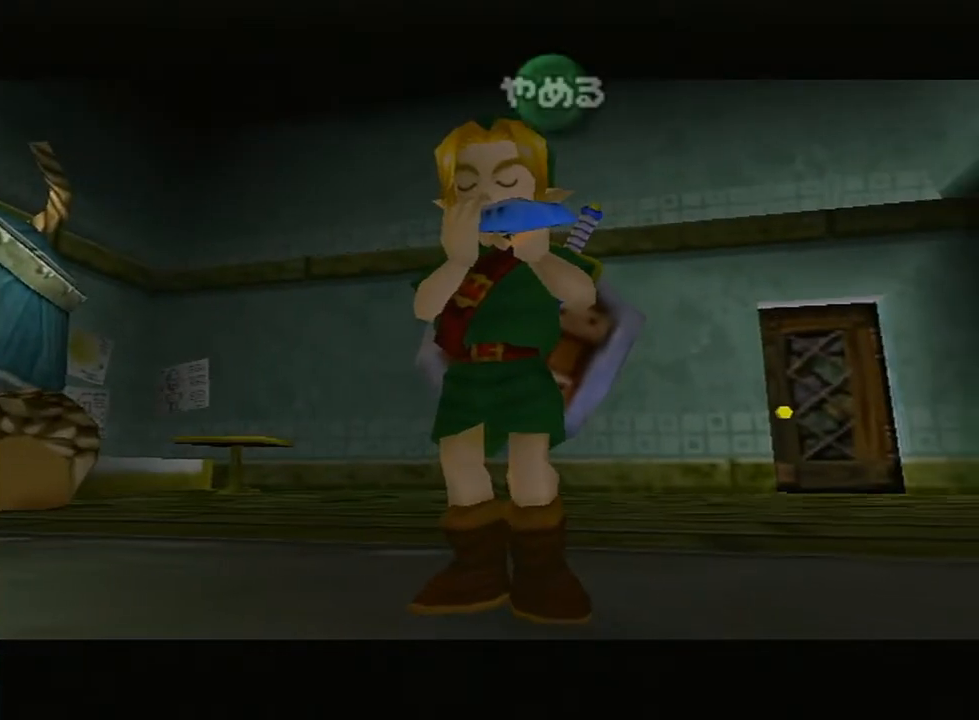
{"buttons": [], "left_stick": "center", "right_stick": "up-left", "events": [[33, "right_stick", "left"], [117, "right_stick", "up"], [217, "right_stick", "right"], [317, "right_stick", "down"], [400, "right_stick", "left"], [450, "right_stick", "up-left"]]}
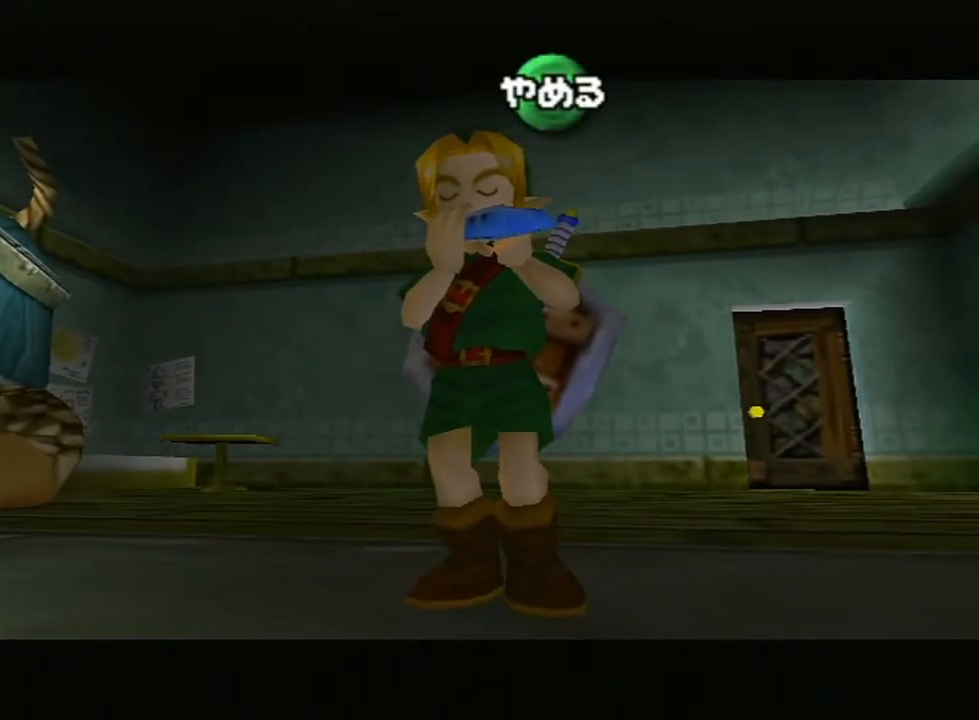
{"buttons": [], "left_stick": "center", "right_stick": "left", "events": [[17, "right_stick", "up"], [100, "right_stick", "center"], [317, "right_stick", "down"], [467, "right_stick", "left"]]}
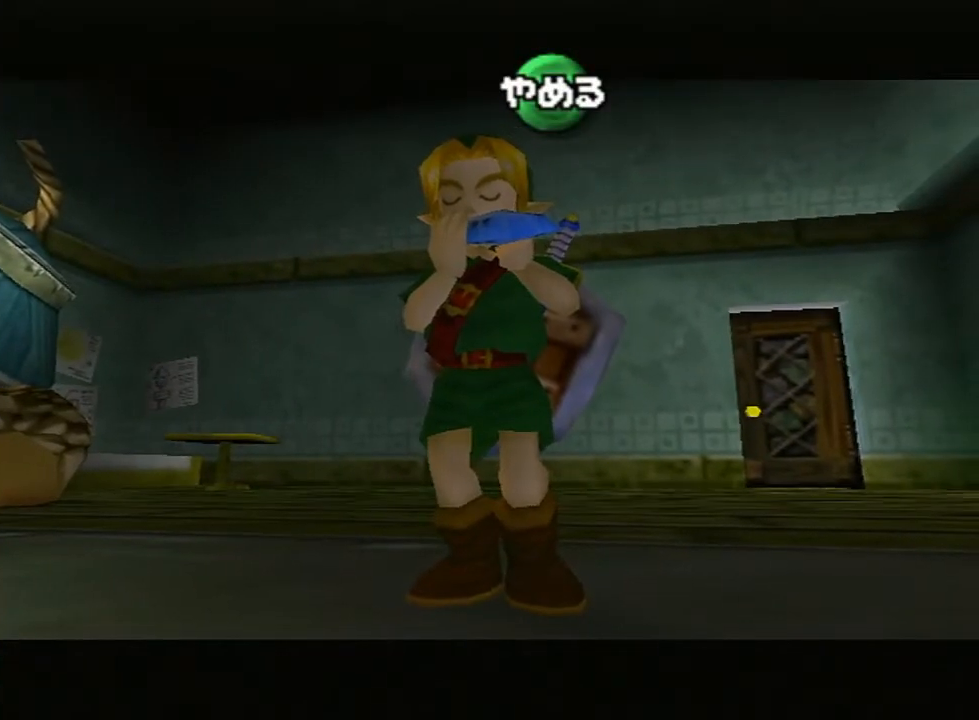
{"buttons": [], "left_stick": "center", "right_stick": "center", "events": [[100, "R1", "down"], [117, "R1", "up"], [150, "right_stick", "center"]]}
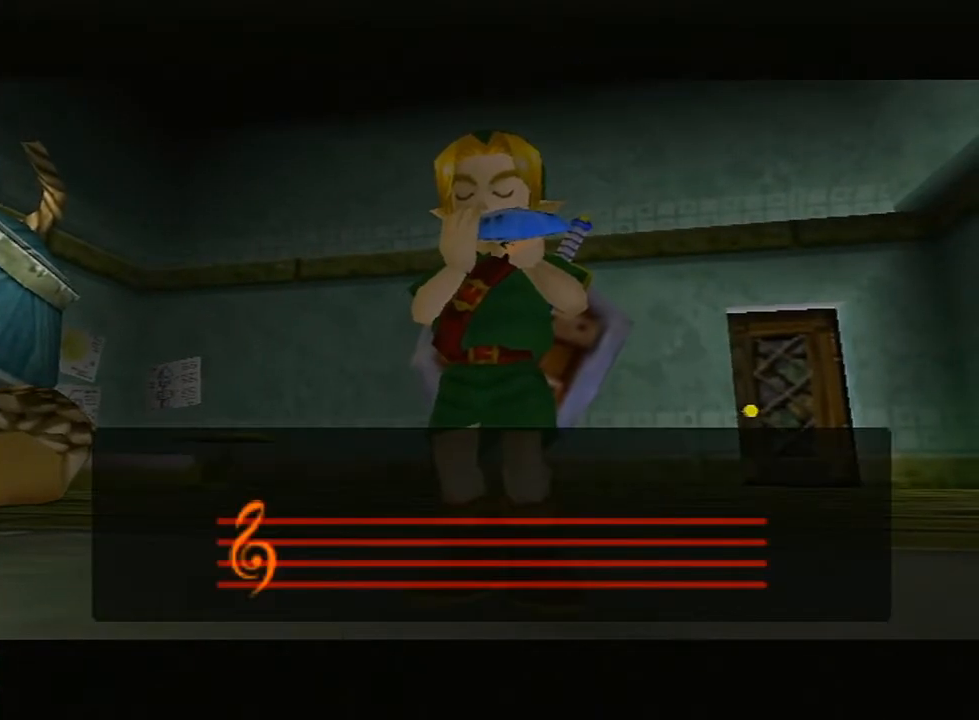
{"buttons": [], "left_stick": "center", "right_stick": "center", "events": []}
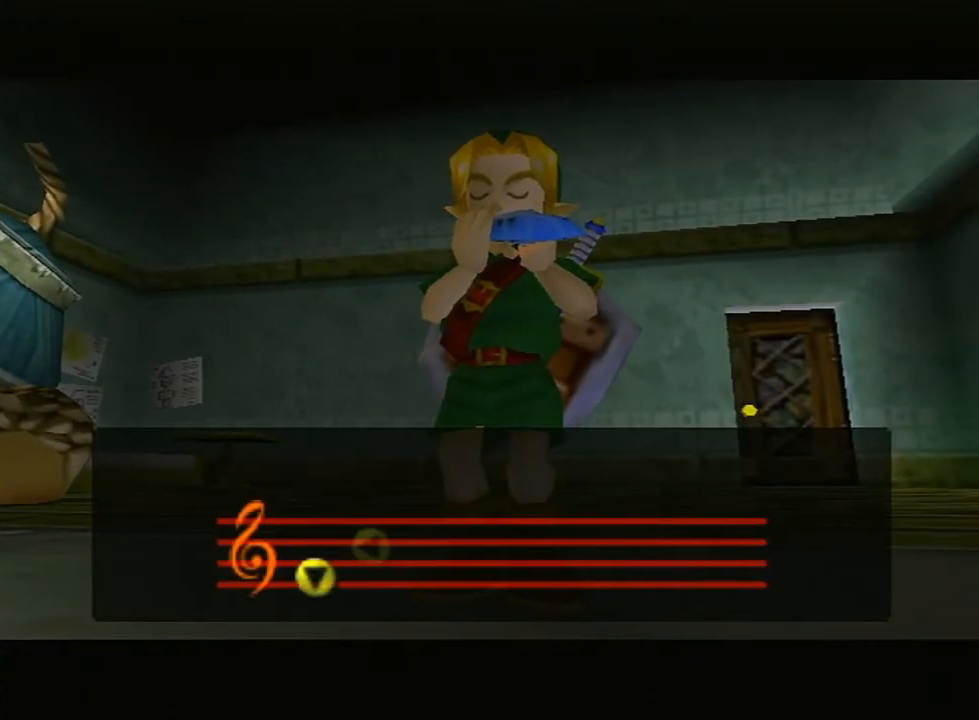
{"buttons": [], "left_stick": "center", "right_stick": "center", "events": []}
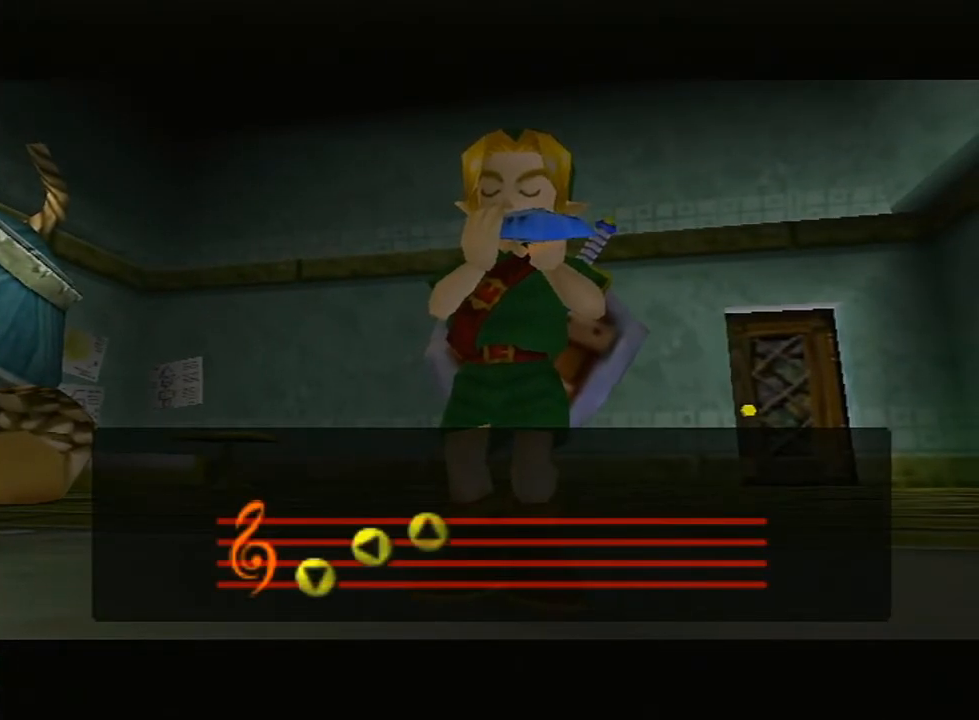
{"buttons": [], "left_stick": "center", "right_stick": "center", "events": []}
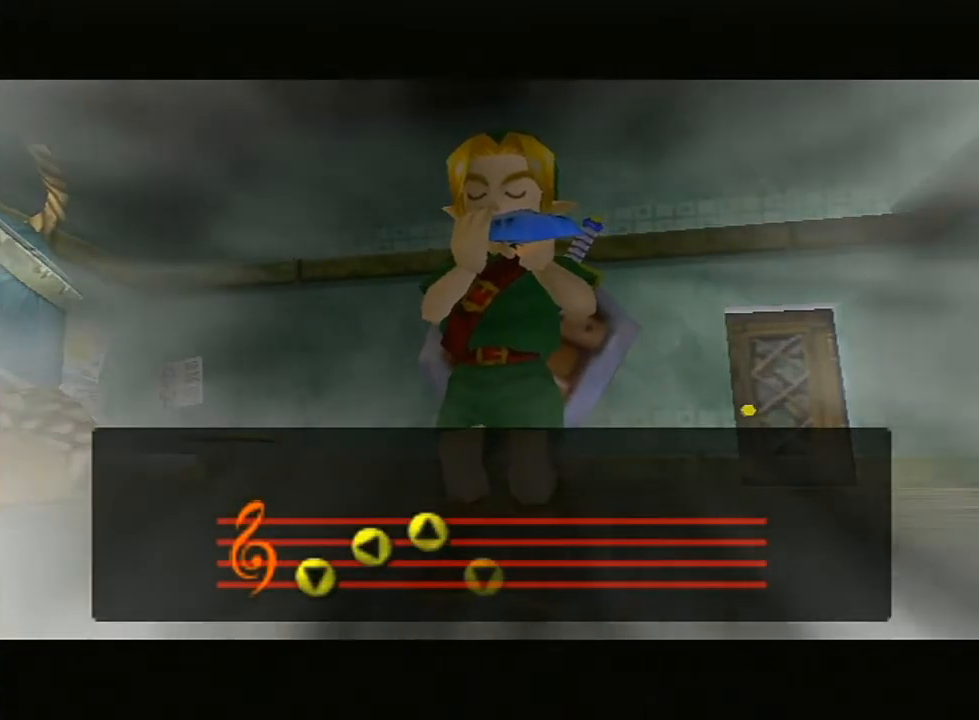
{"buttons": [], "left_stick": "center", "right_stick": "center", "events": []}
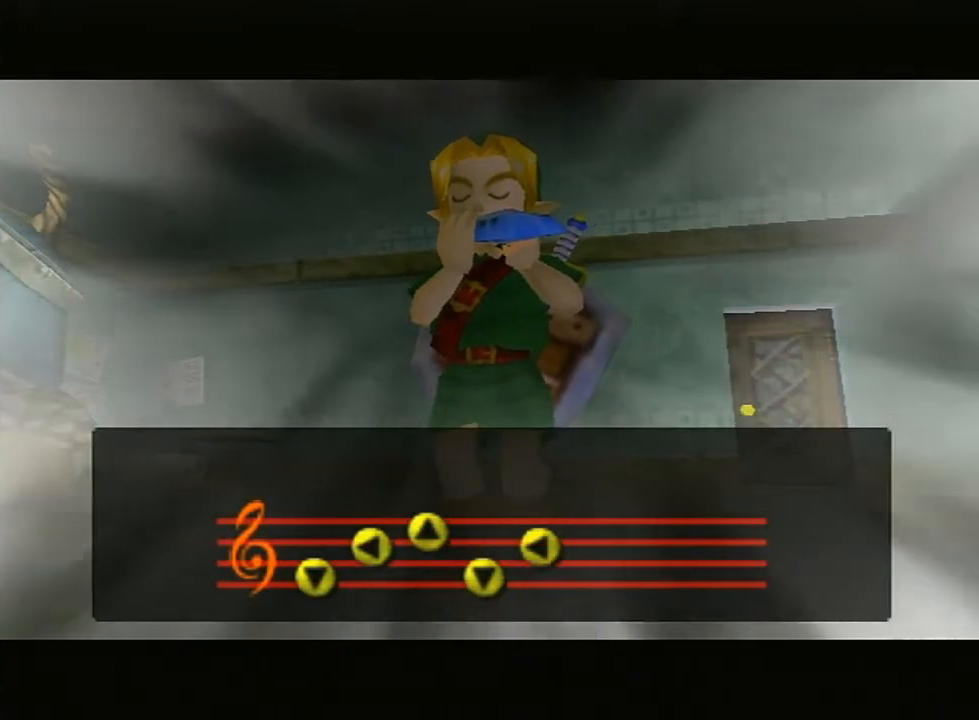
{"buttons": [], "left_stick": "center", "right_stick": "center", "events": []}
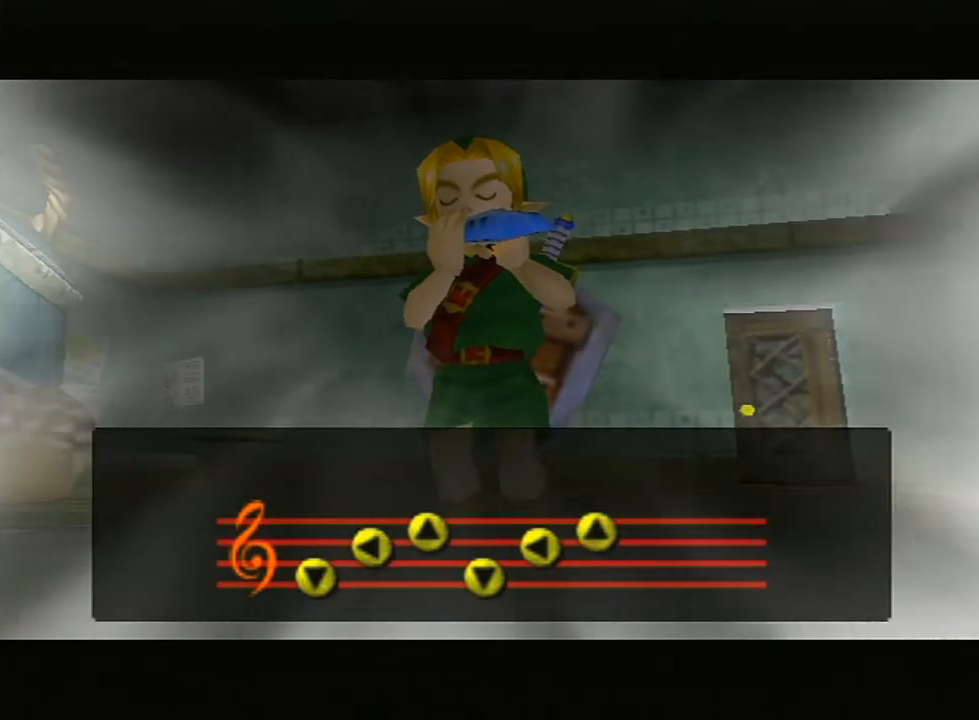
{"buttons": [], "left_stick": "center", "right_stick": "center", "events": []}
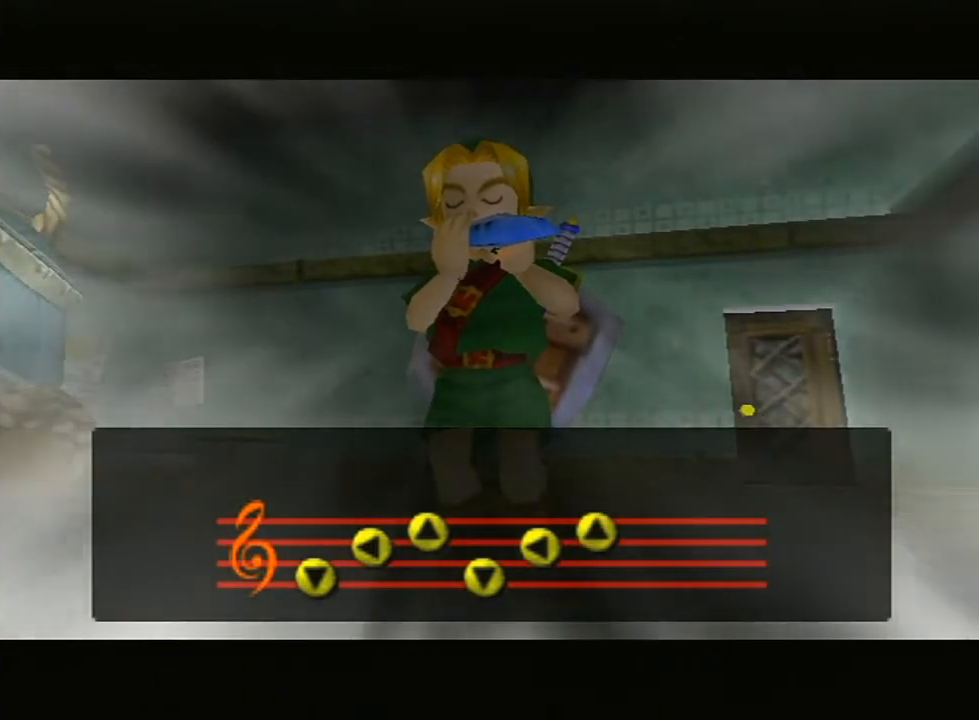
{"buttons": [], "left_stick": "center", "right_stick": "center", "events": []}
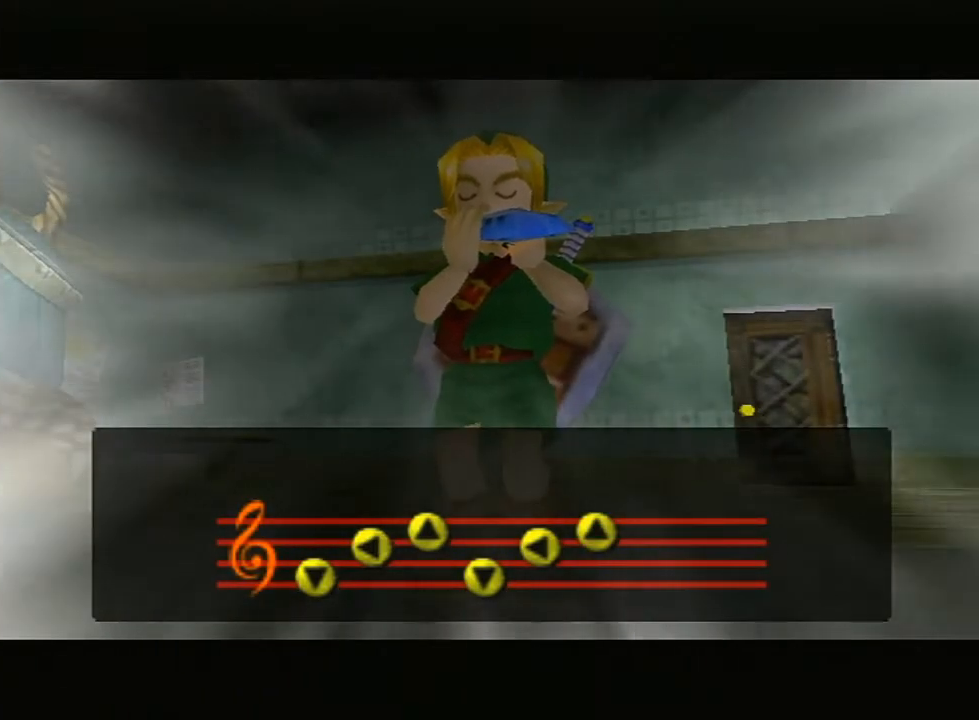
{"buttons": [], "left_stick": "center", "right_stick": "center", "events": []}
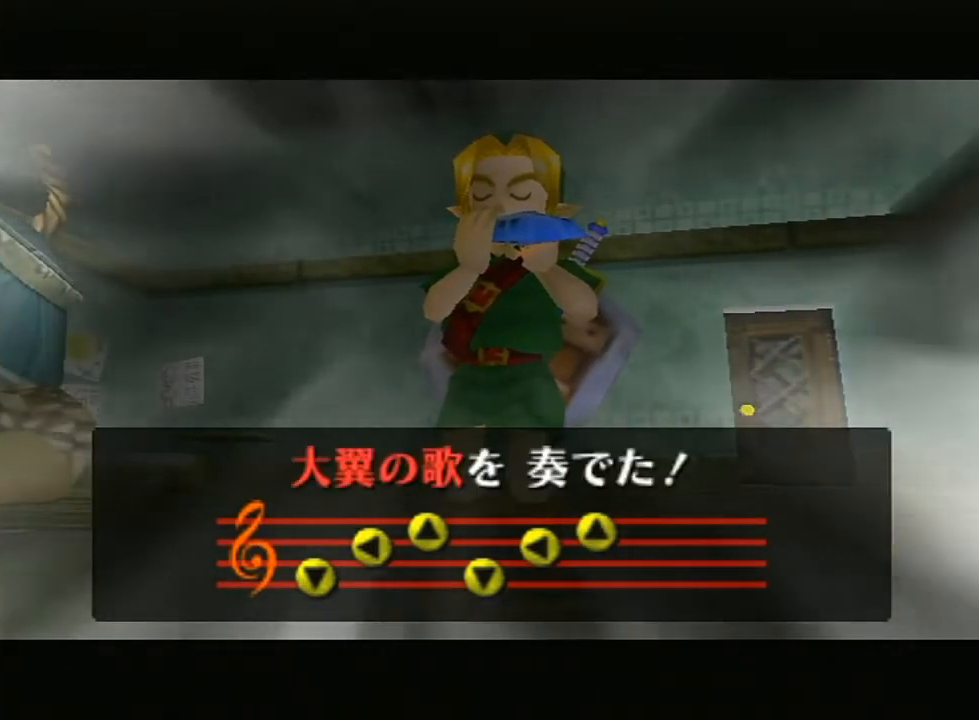
{"buttons": [], "left_stick": "center", "right_stick": "center", "events": []}
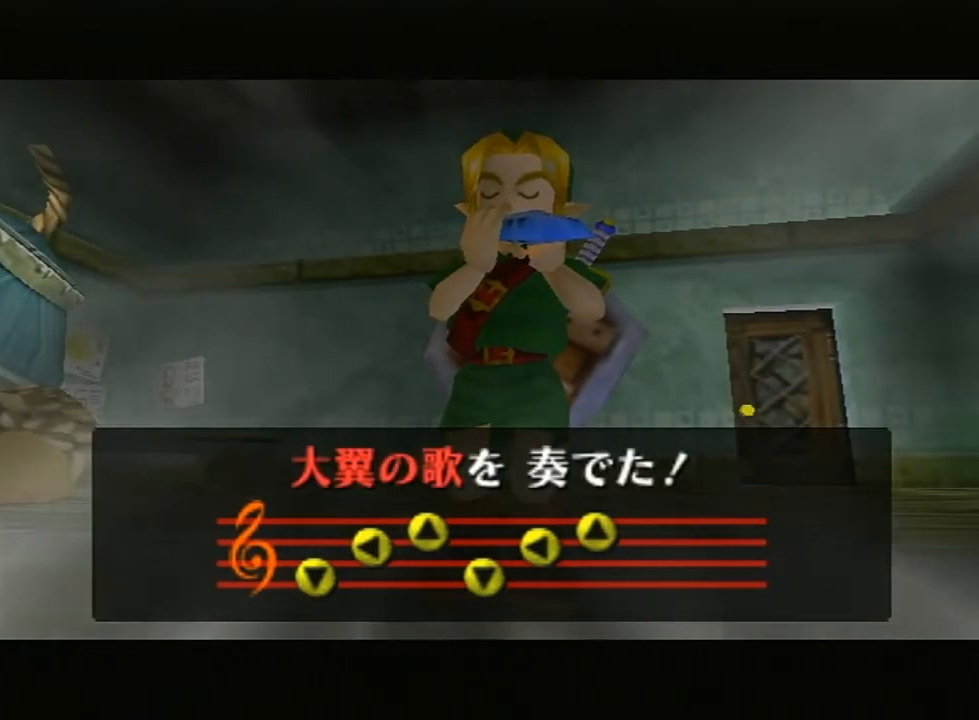
{"buttons": ["A"], "left_stick": "center", "right_stick": "center", "events": [[283, "A", "down"], [350, "A", "up"], [467, "A", "down"]]}
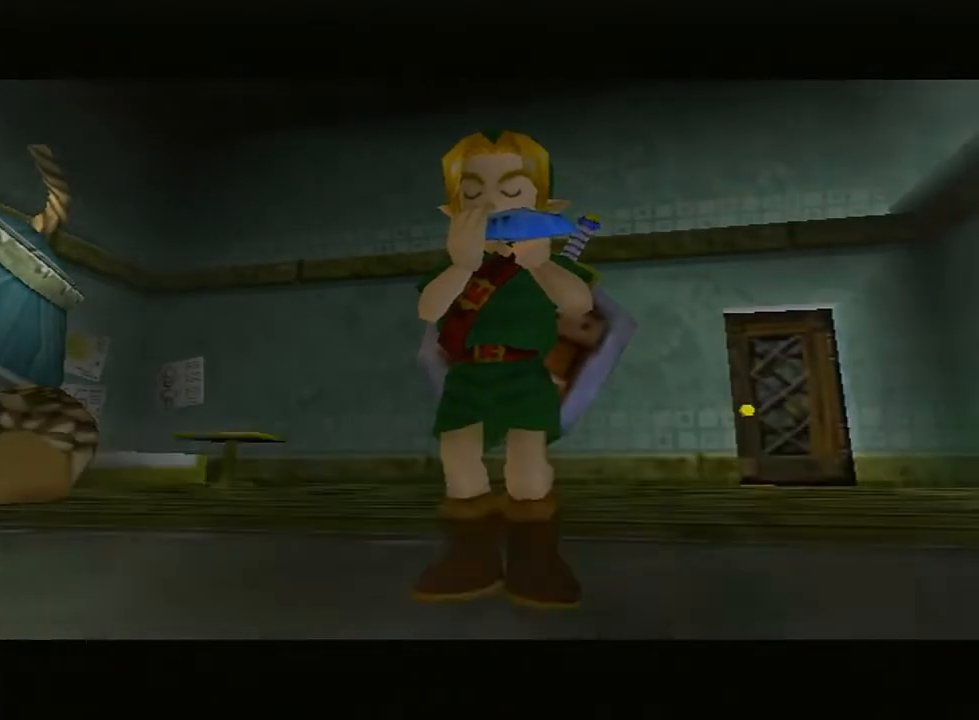
{"buttons": [], "left_stick": "center", "right_stick": "center", "events": [[33, "A", "up"], [67, "A", "down"], [117, "A", "up"], [150, "A", "down"], [183, "A", "up"], [250, "A", "down"], [317, "A", "up"], [433, "A", "down"], [500, "A", "up"]]}
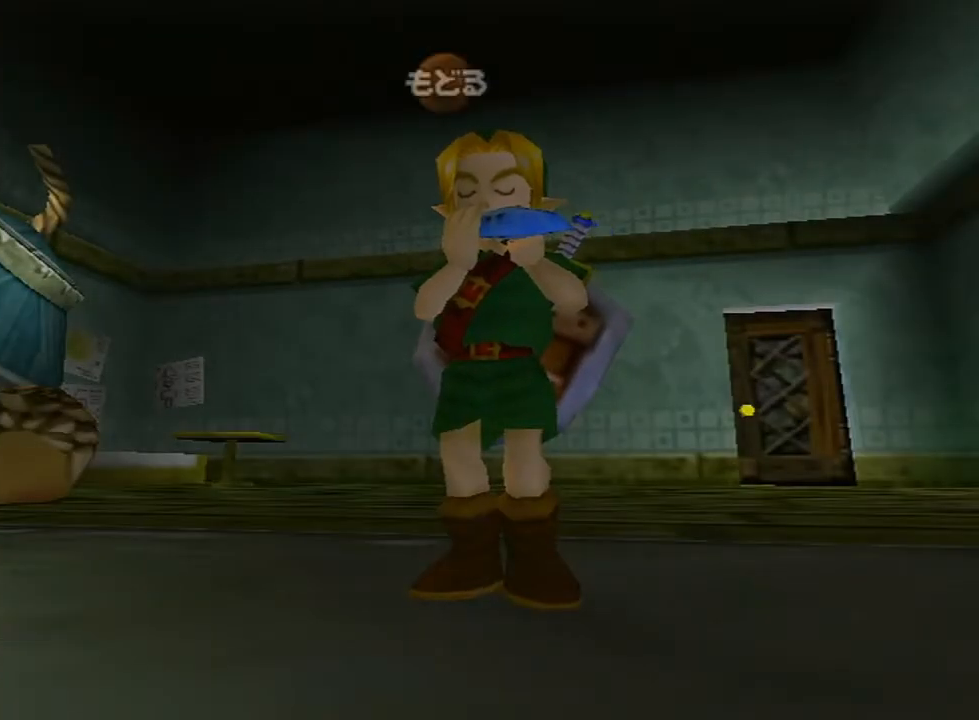
{"buttons": [], "left_stick": "center", "right_stick": "center", "events": [[83, "A", "down"], [100, "A", "up"], [150, "A", "down"], [183, "A", "up"], [250, "A", "down"], [350, "A", "up"], [417, "A", "down"], [467, "A", "up"]]}
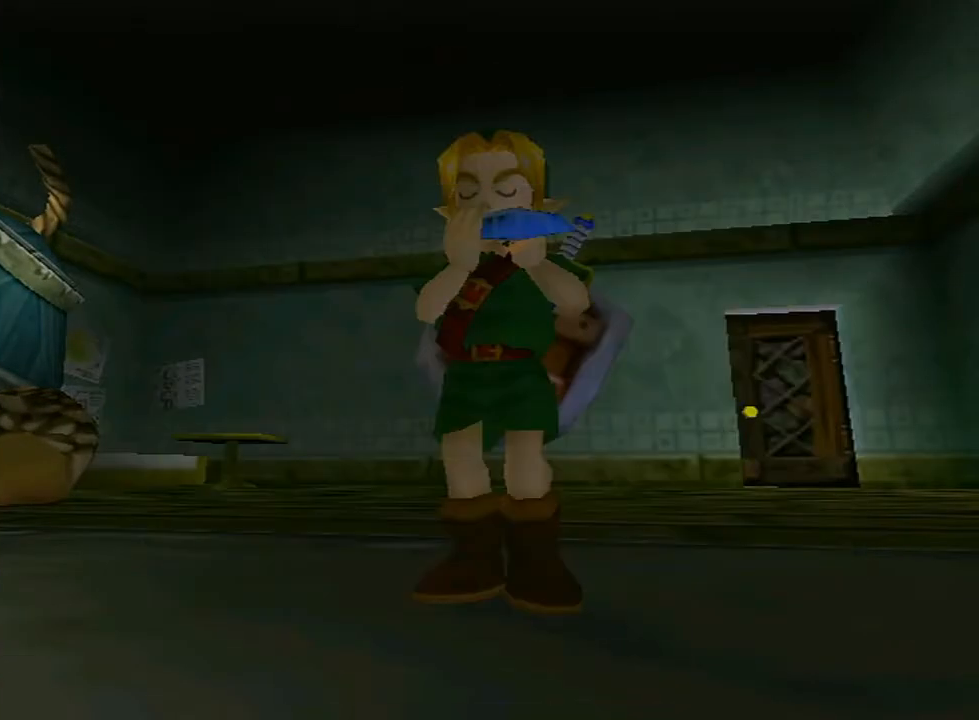
{"buttons": [], "left_stick": "center", "right_stick": "center", "events": [[50, "A", "down"], [133, "A", "up"], [167, "A", "down"], [217, "A", "up"]]}